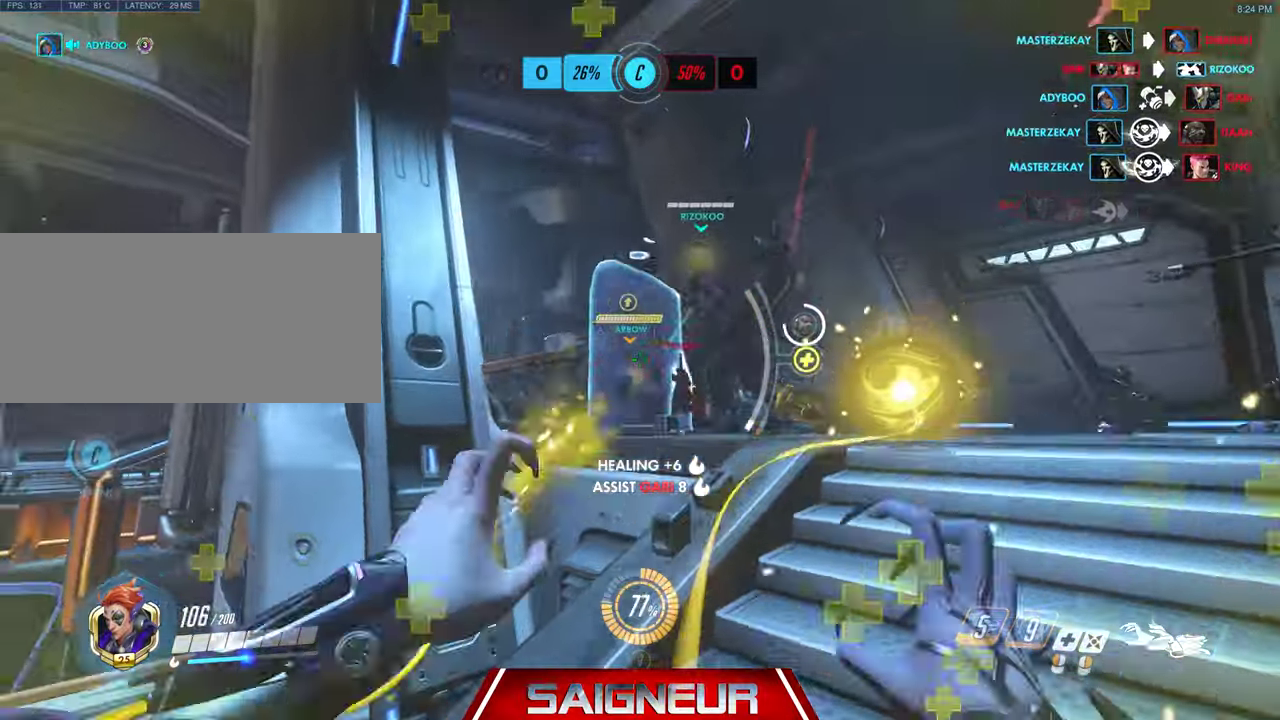
Gameplay with keyboard and mouse; each line is a JSON object with the keys and mouse buttons held at the frame after it. "events" lists presses ("down") and releases ("up") of "a", "ctrl", "d", "e", "f", "q", "r", "s", "shift", "space", "tab", "w", "mouse_left", "mouse_wheel", "mouse_right", "mouse_mb4" and "mouse_mb5" between this image and that frame as [ms after this image, input, new state], when the widget could be followed in between. "mouse_left", "mouse_wheel", "mouse_right", "mouse_mb4", "mouse_mb5" = the "left", "wheel", "right", "mb4", "mb5" buttons of the "mouse" list. No other keys are recorded. "wheel" means that the mouse wheel is clicked or scrolled. Mouse movement is not recorded.
{"keys": ["d", "w"], "mouse": ["right"], "events": [[66, "d", "up"], [100, "mouse_right", "down"], [133, "mouse_left", "up"], [200, "d", "down"]]}
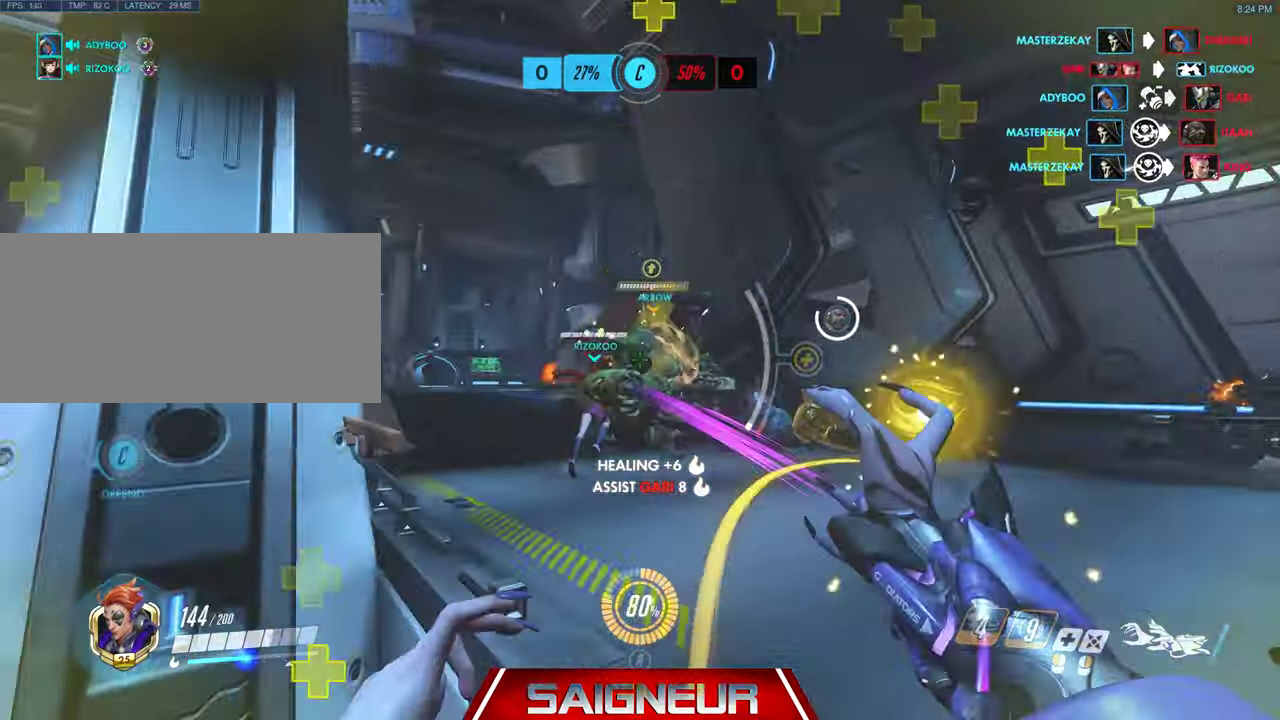
{"keys": ["d"], "mouse": ["right"], "events": [[166, "w", "up"]]}
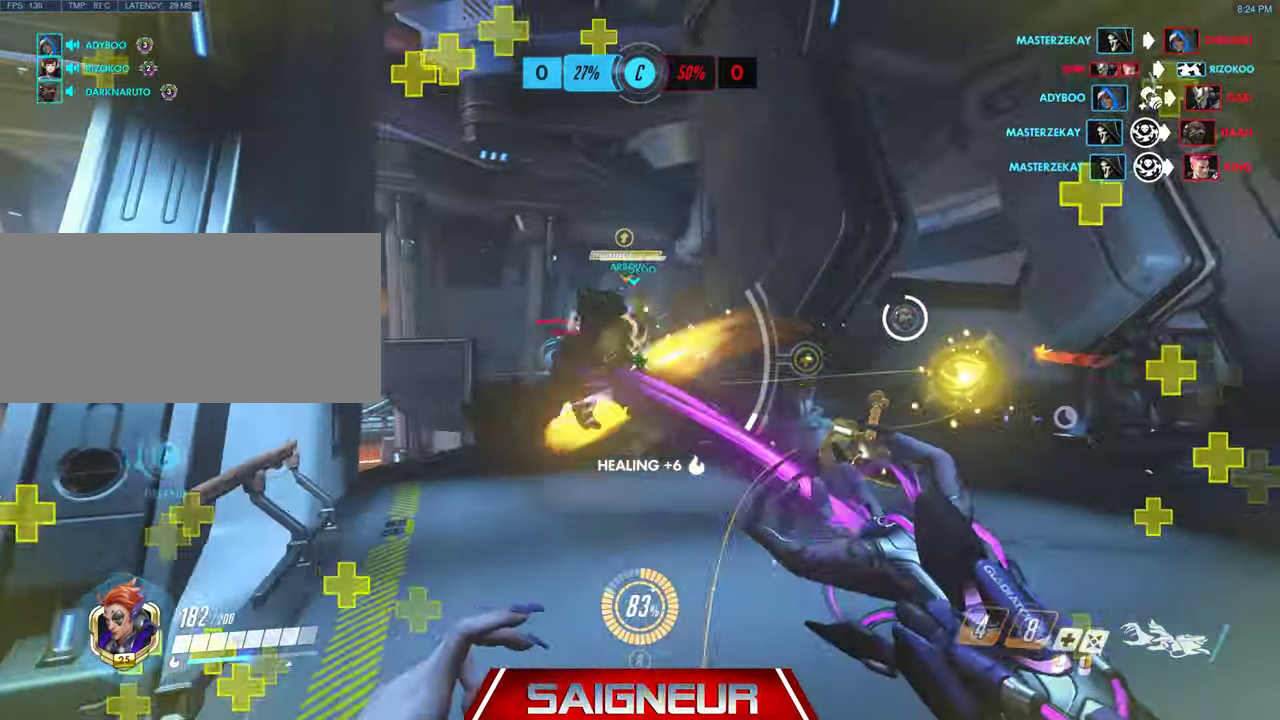
{"keys": ["s"], "mouse": ["right"], "events": [[33, "a", "down"], [33, "d", "up"], [233, "s", "down"], [300, "a", "up"]]}
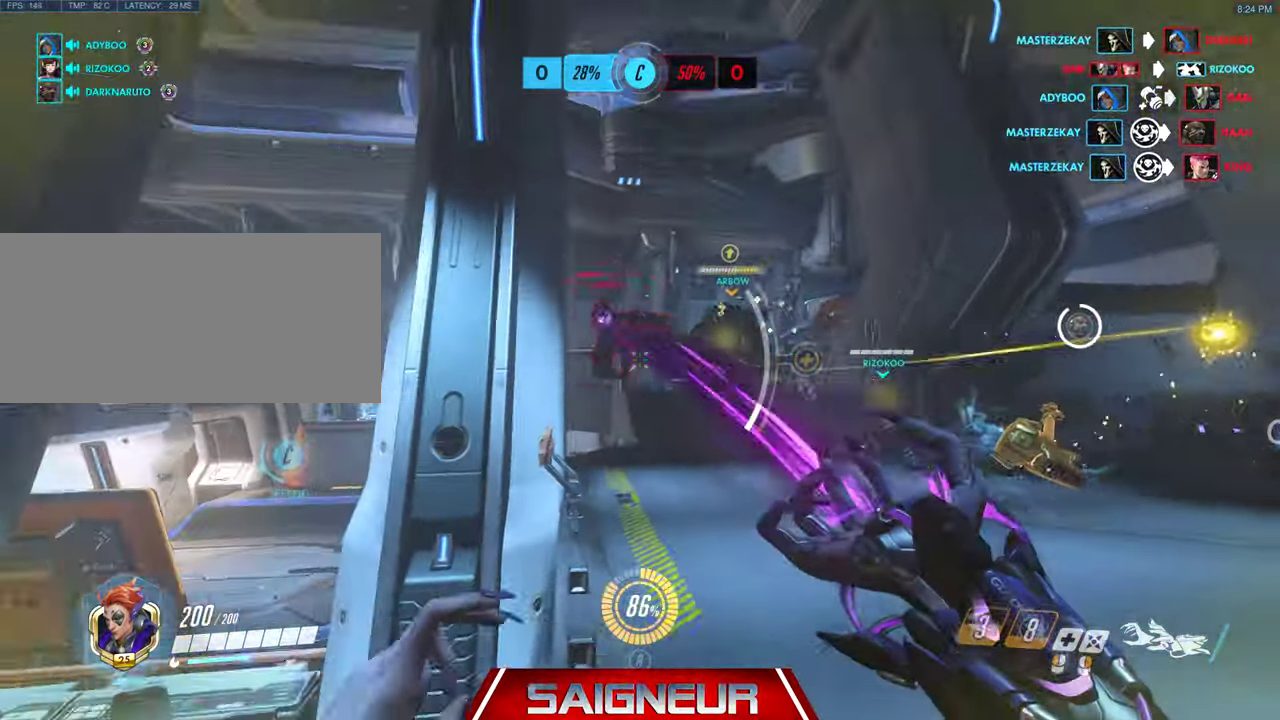
{"keys": ["w"], "mouse": ["right"], "events": [[33, "d", "down"], [66, "s", "up"], [200, "w", "down"], [300, "d", "up"]]}
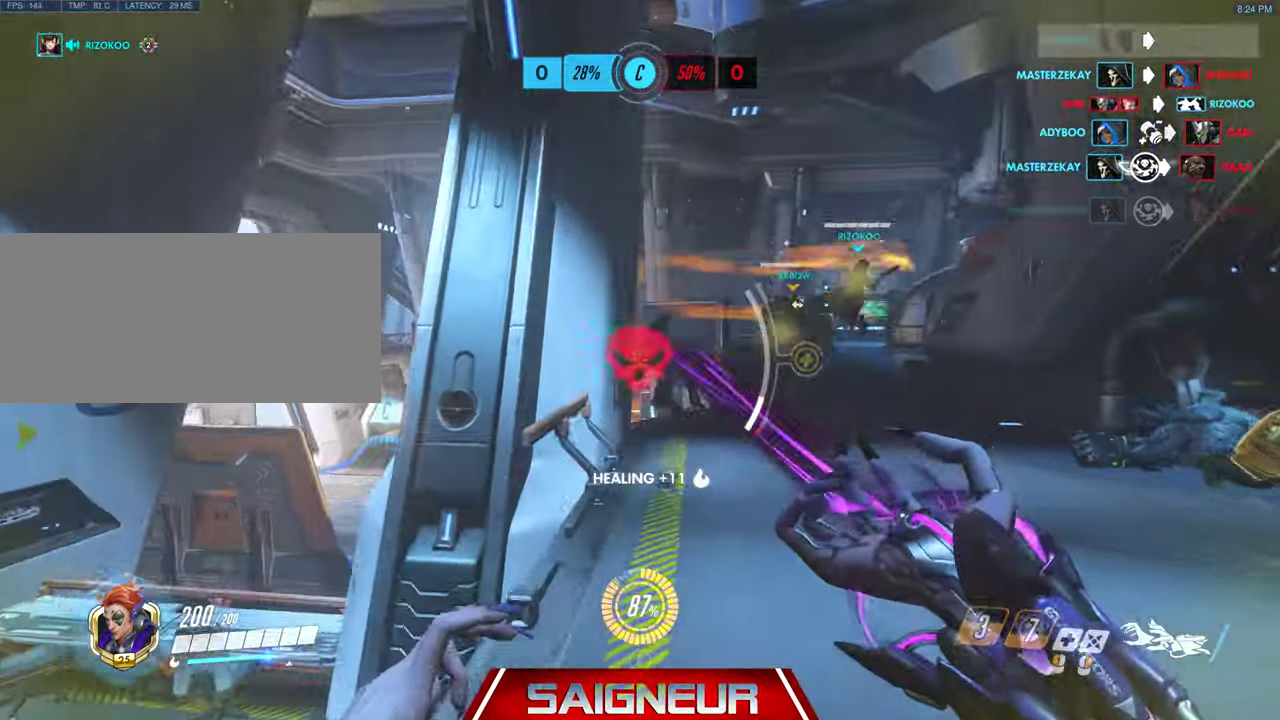
{"keys": ["a", "d", "w"], "mouse": ["left"], "events": [[233, "a", "down"], [366, "mouse_right", "up"], [366, "w", "up"], [400, "mouse_left", "down"], [500, "d", "down"], [500, "w", "down"]]}
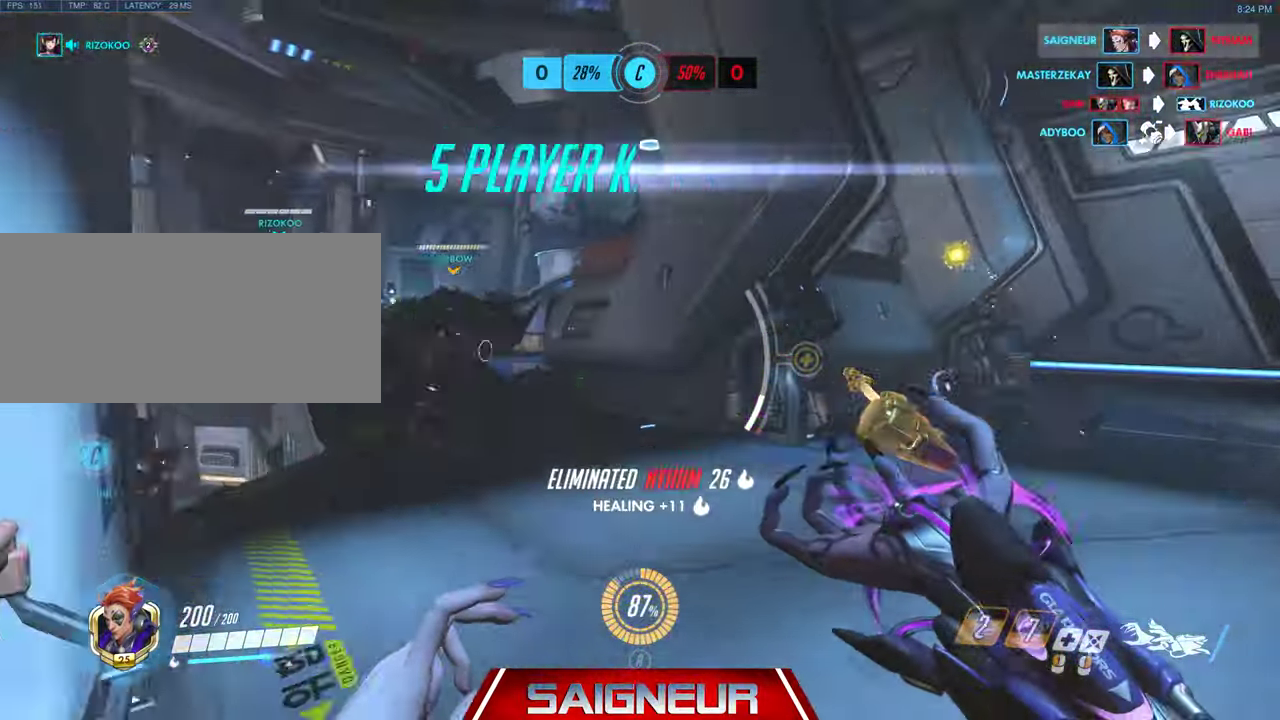
{"keys": ["a", "d"], "mouse": [], "events": [[33, "d", "up"], [100, "a", "up"], [333, "a", "down"], [400, "w", "up"], [466, "mouse_left", "up"], [500, "d", "down"]]}
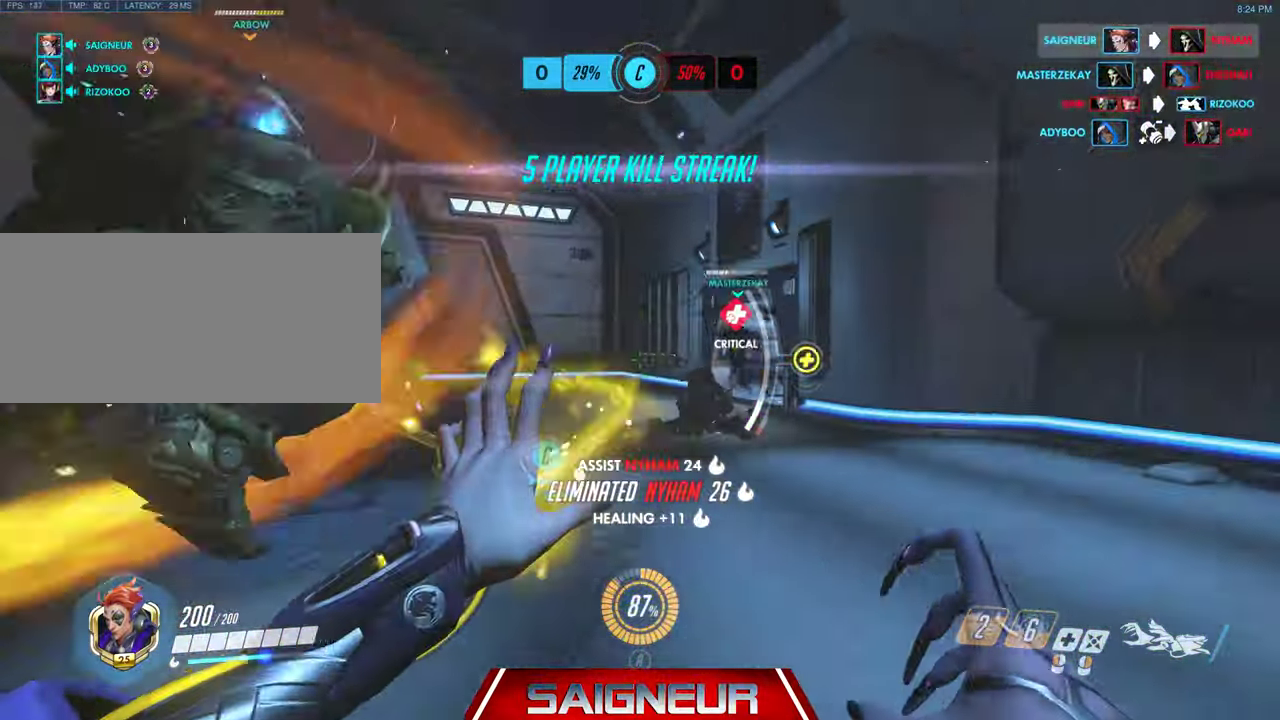
{"keys": ["d", "w"], "mouse": ["left"], "events": [[33, "a", "up"], [233, "w", "down"], [400, "mouse_left", "down"]]}
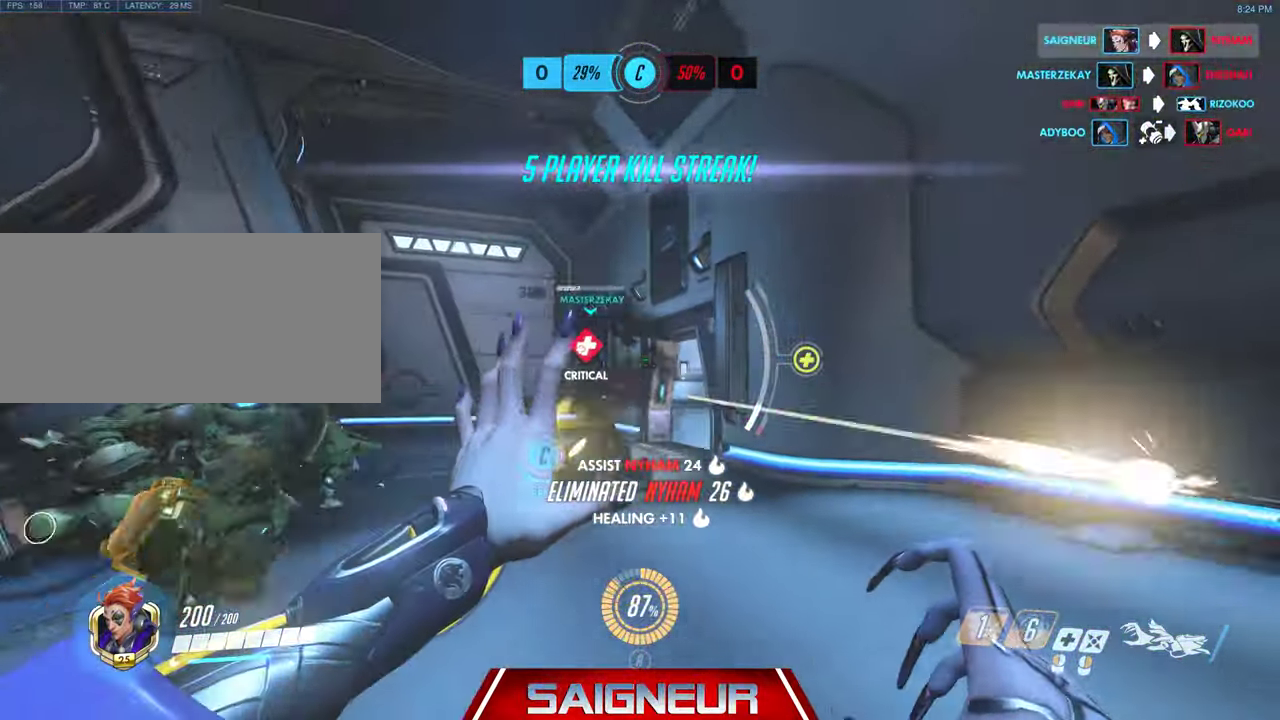
{"keys": ["a"], "mouse": ["left"], "events": [[100, "w", "up"], [300, "s", "down"], [333, "a", "down"], [366, "d", "up"], [433, "s", "up"]]}
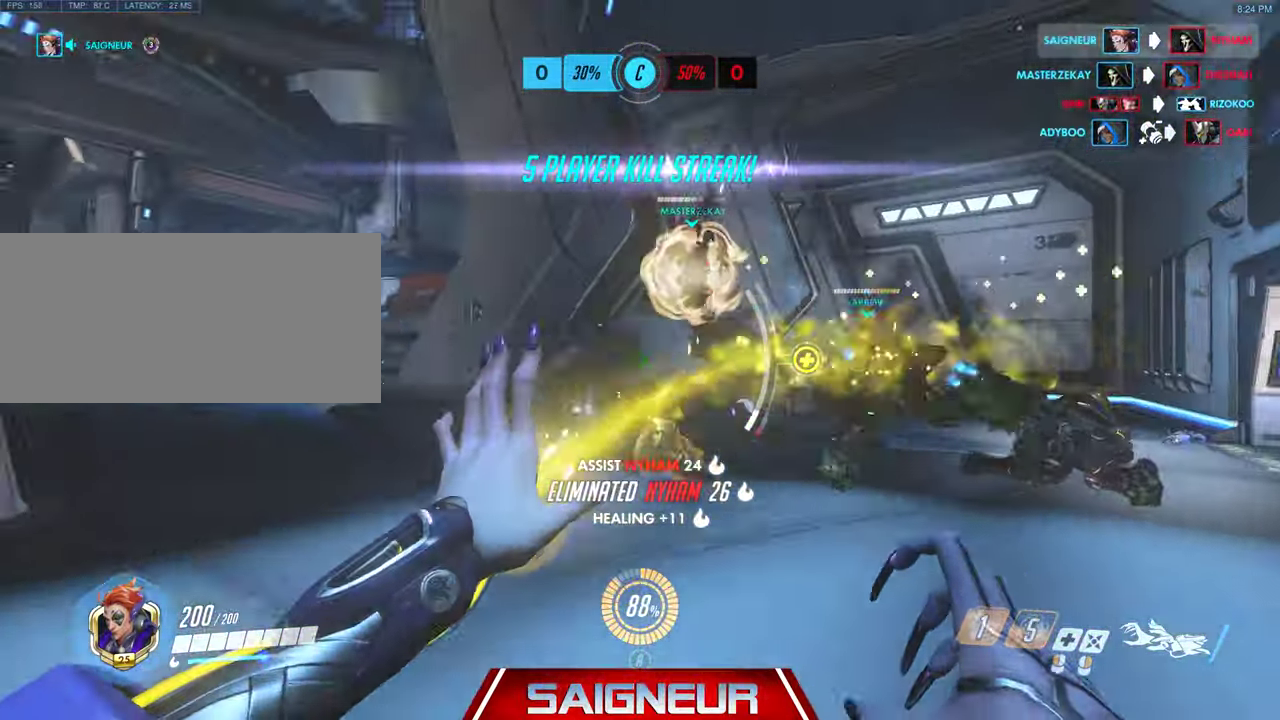
{"keys": ["w"], "mouse": [], "events": [[66, "w", "down"], [300, "a", "up"], [300, "mouse_left", "up"]]}
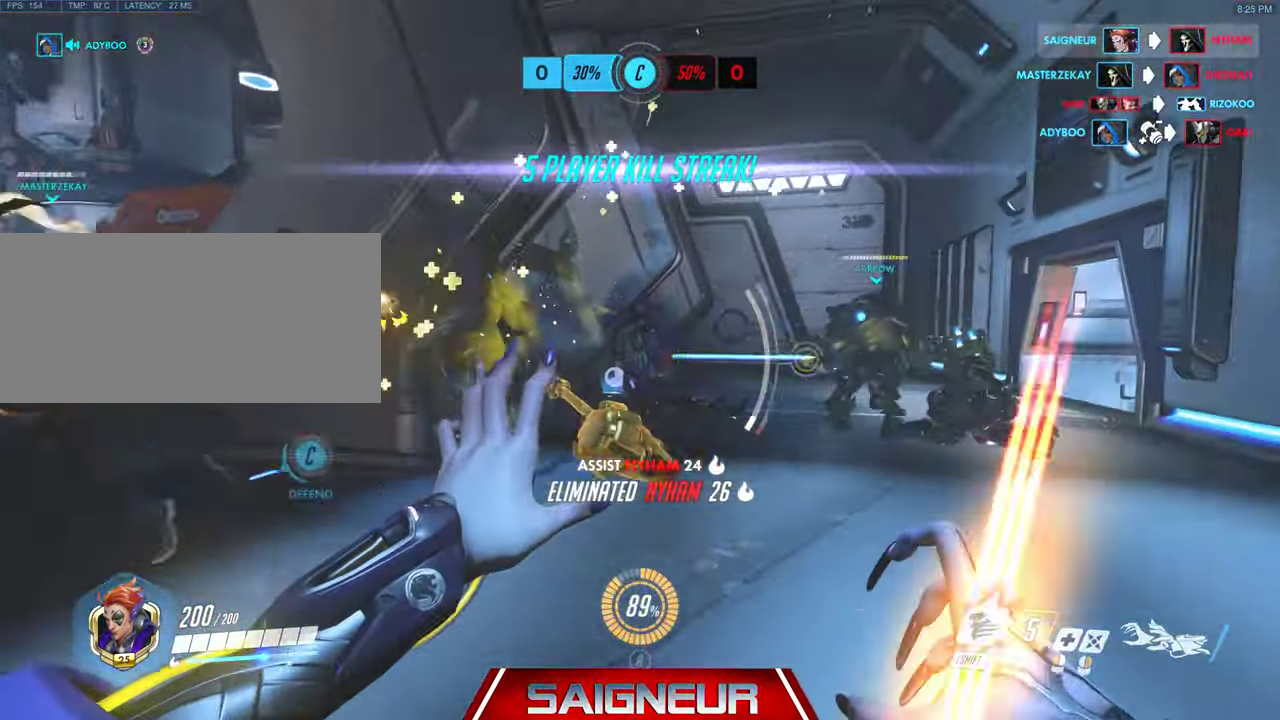
{"keys": ["w"], "mouse": [], "events": []}
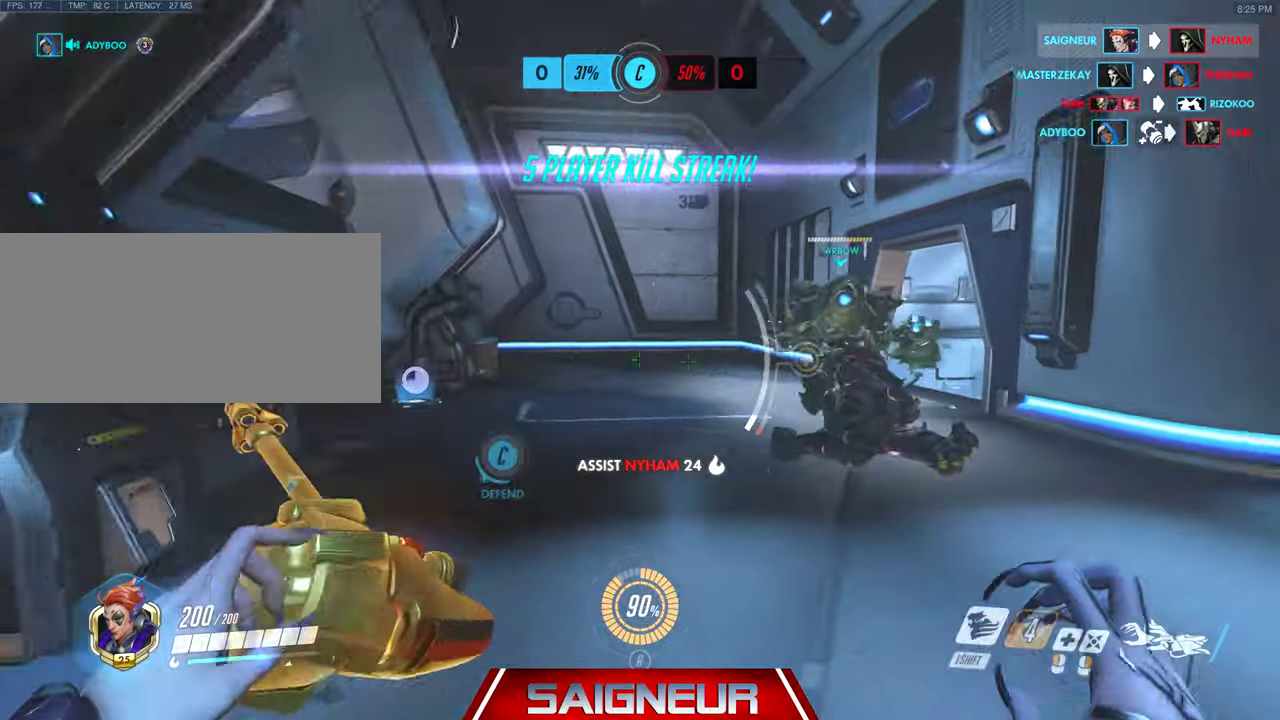
{"keys": ["a", "w"], "mouse": [], "events": [[433, "a", "down"]]}
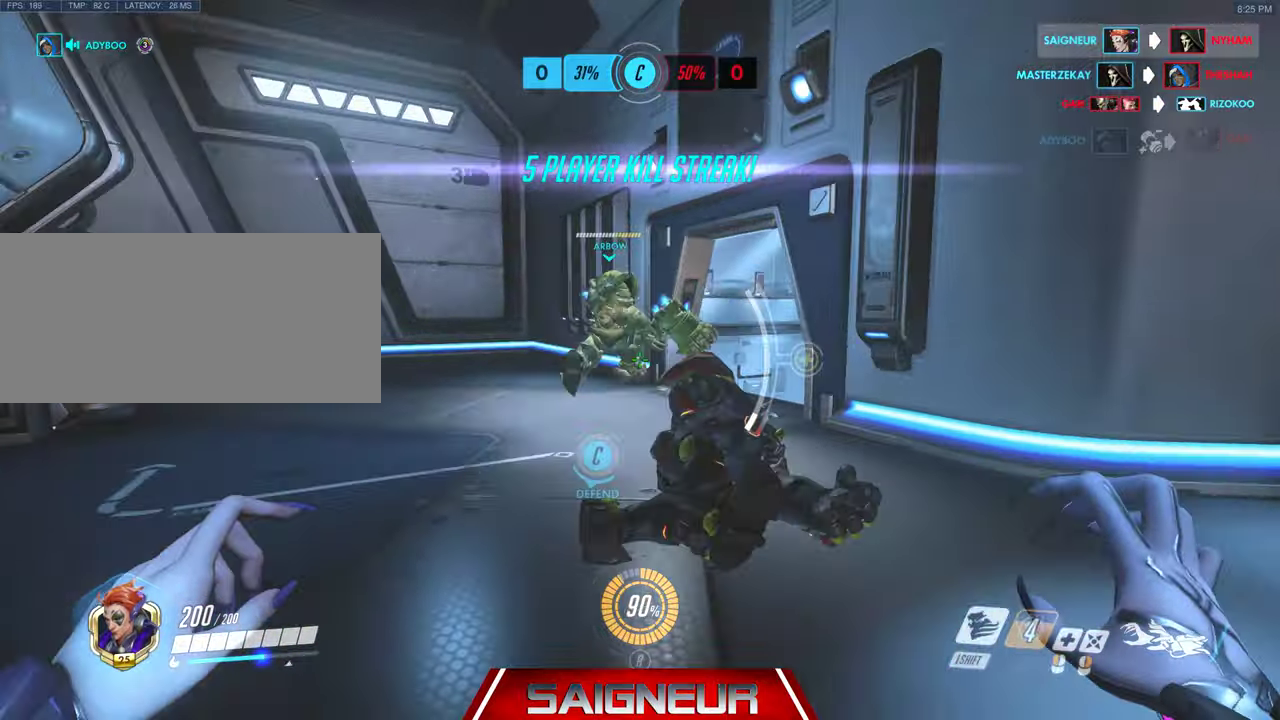
{"keys": ["a", "w"], "mouse": [], "events": []}
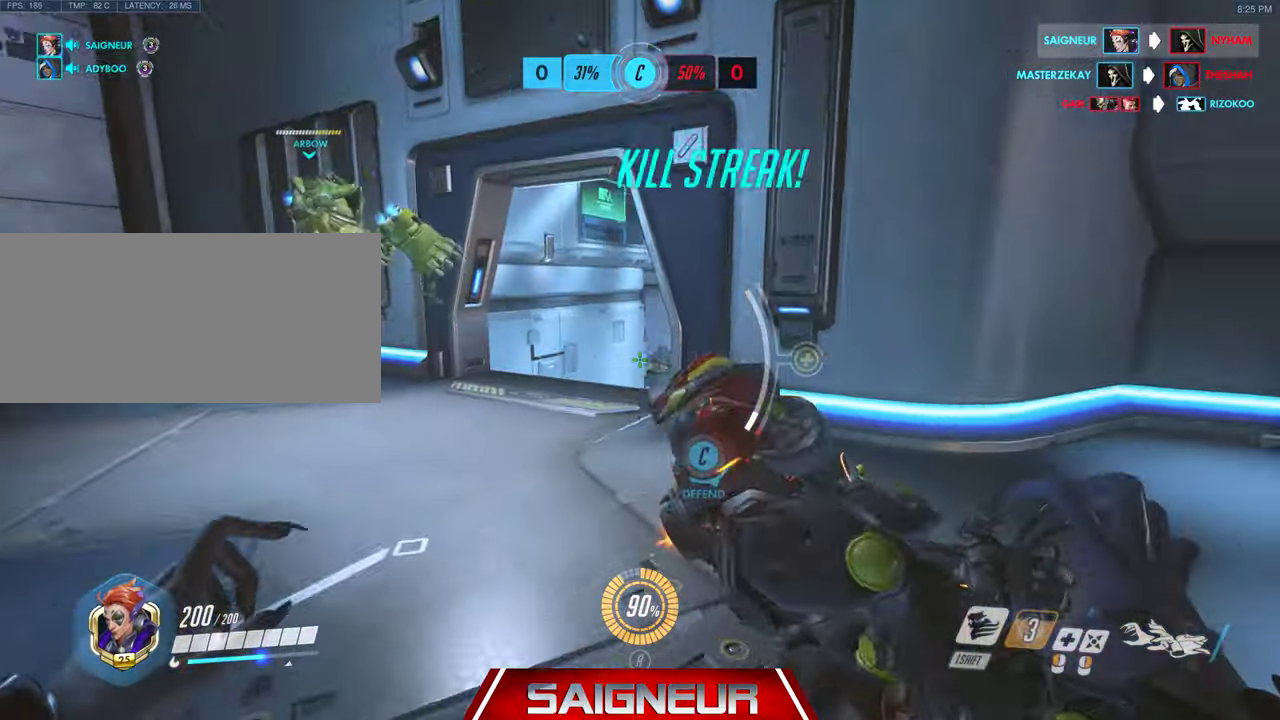
{"keys": ["a", "space", "w"], "mouse": [], "events": [[433, "space", "down"]]}
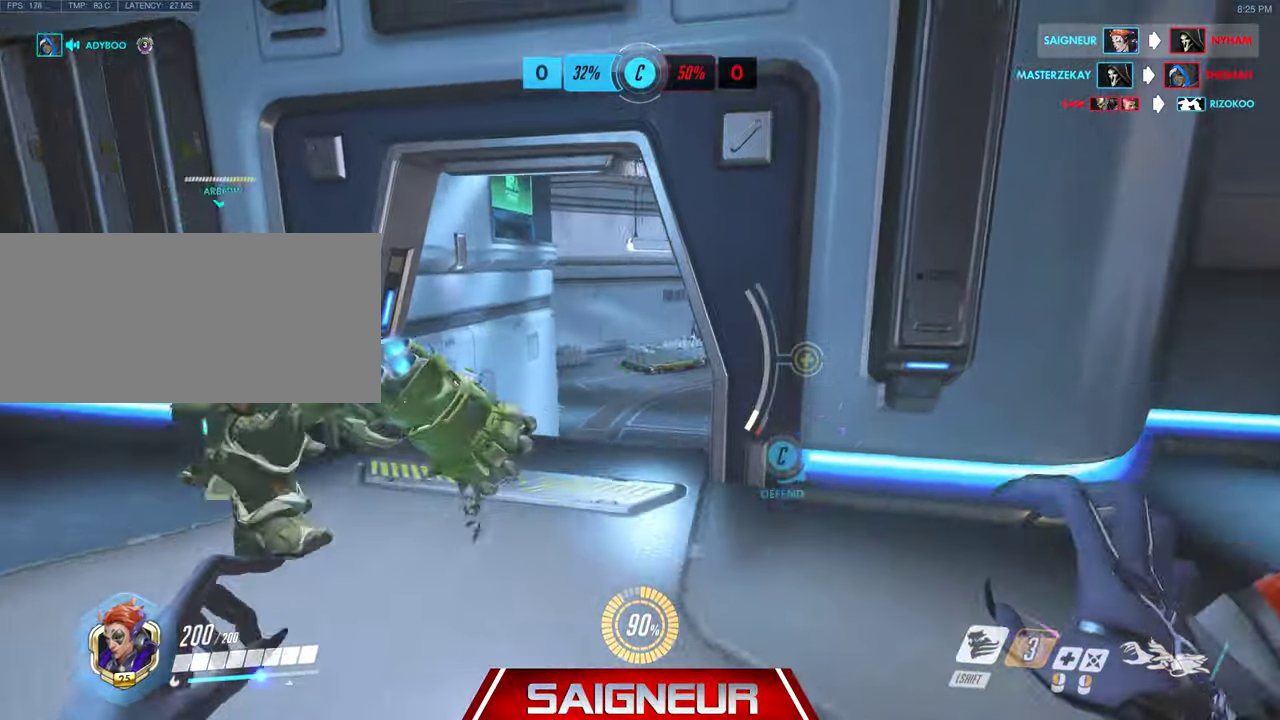
{"keys": ["a", "w"], "mouse": [], "events": [[133, "space", "up"]]}
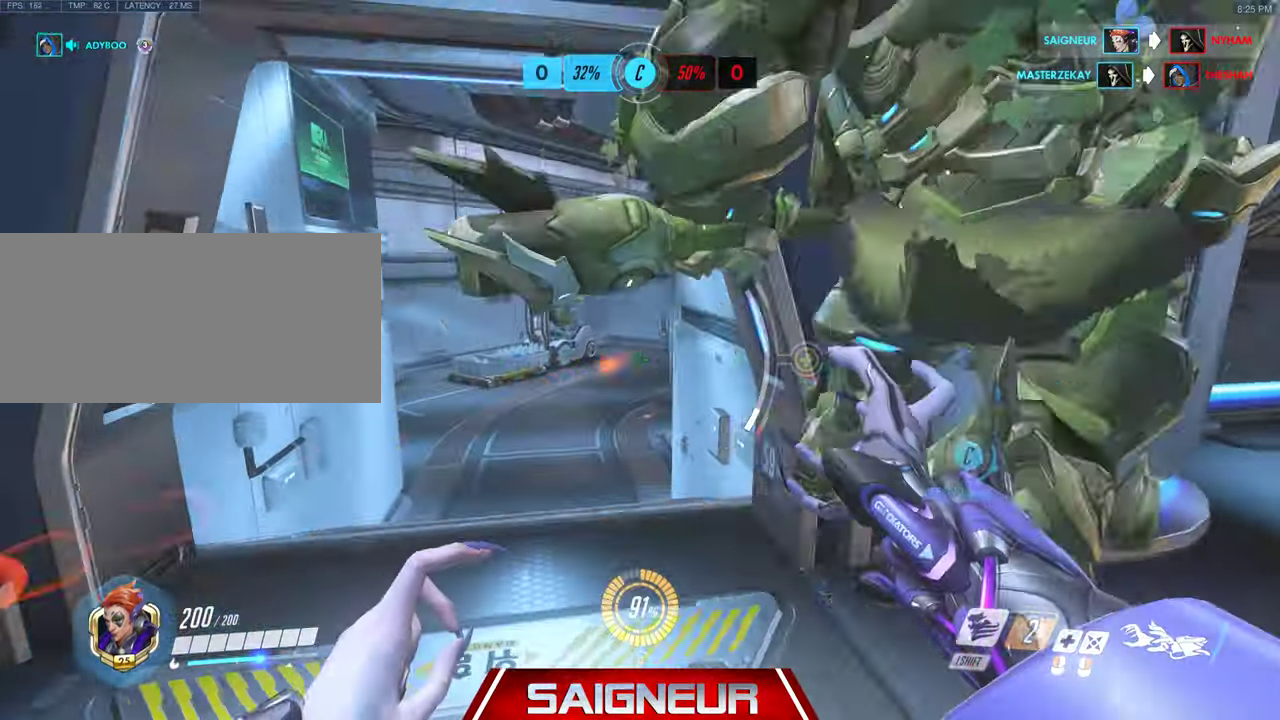
{"keys": ["d", "w"], "mouse": [], "events": [[433, "a", "up"], [467, "d", "down"]]}
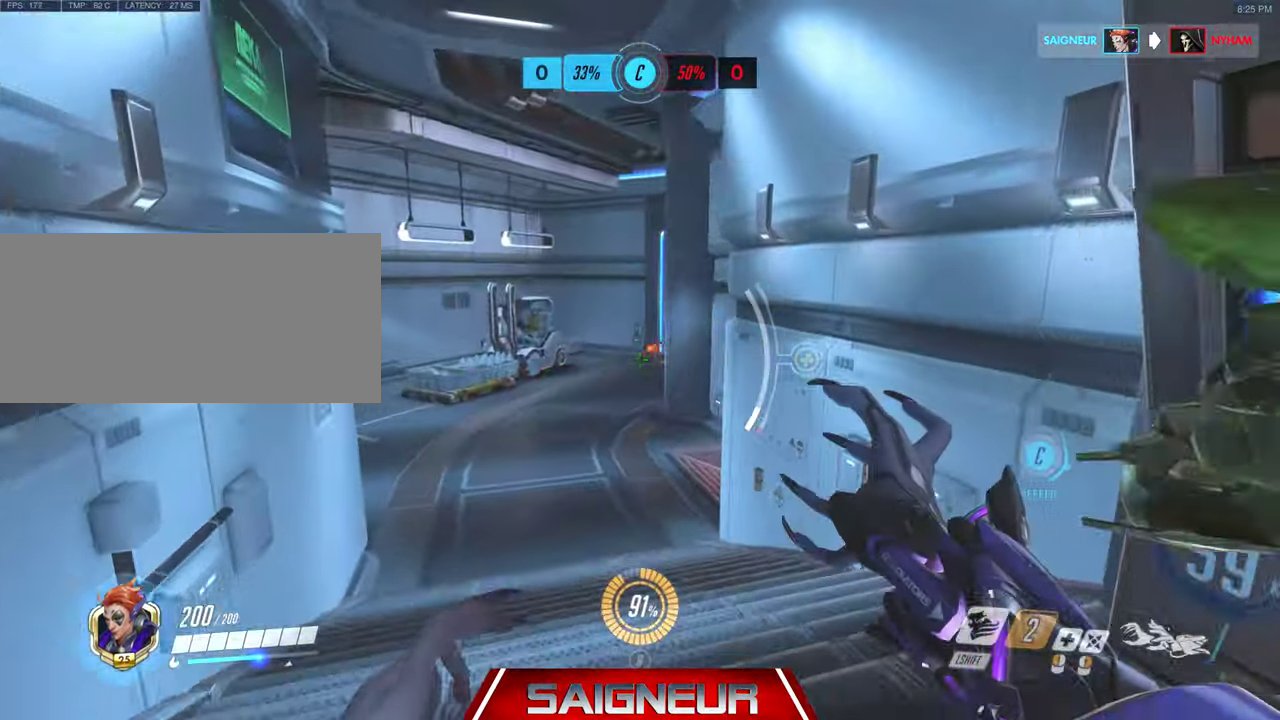
{"keys": ["a", "w"], "mouse": [], "events": [[200, "a", "down"], [267, "d", "up"]]}
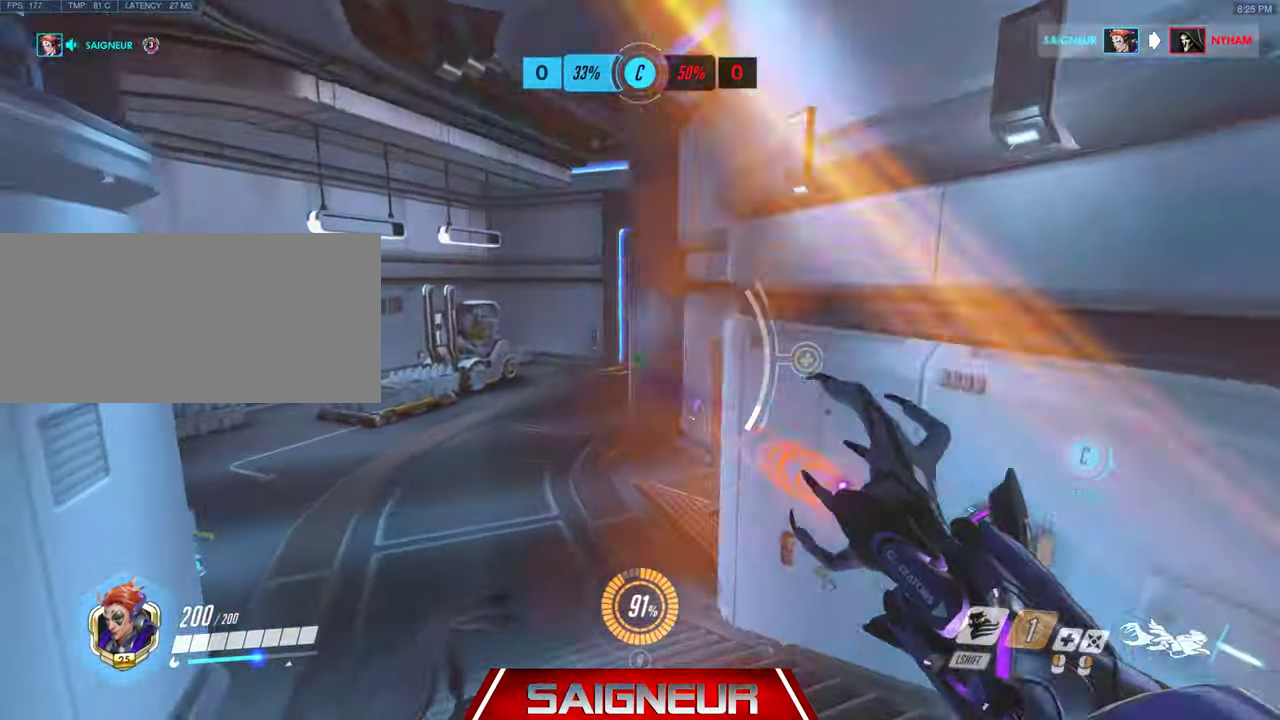
{"keys": ["a", "w"], "mouse": [], "events": [[233, "w", "up"], [367, "w", "down"]]}
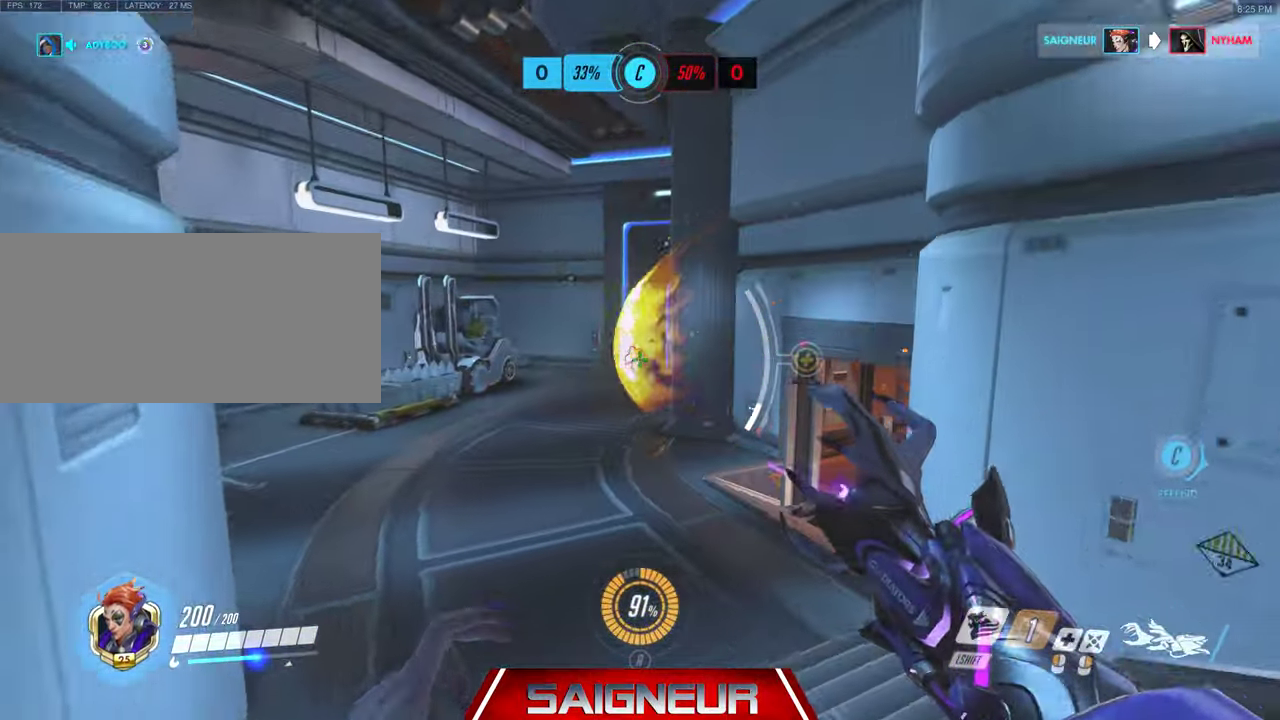
{"keys": ["d"], "mouse": [], "events": [[33, "d", "down"], [67, "a", "up"], [100, "w", "up"]]}
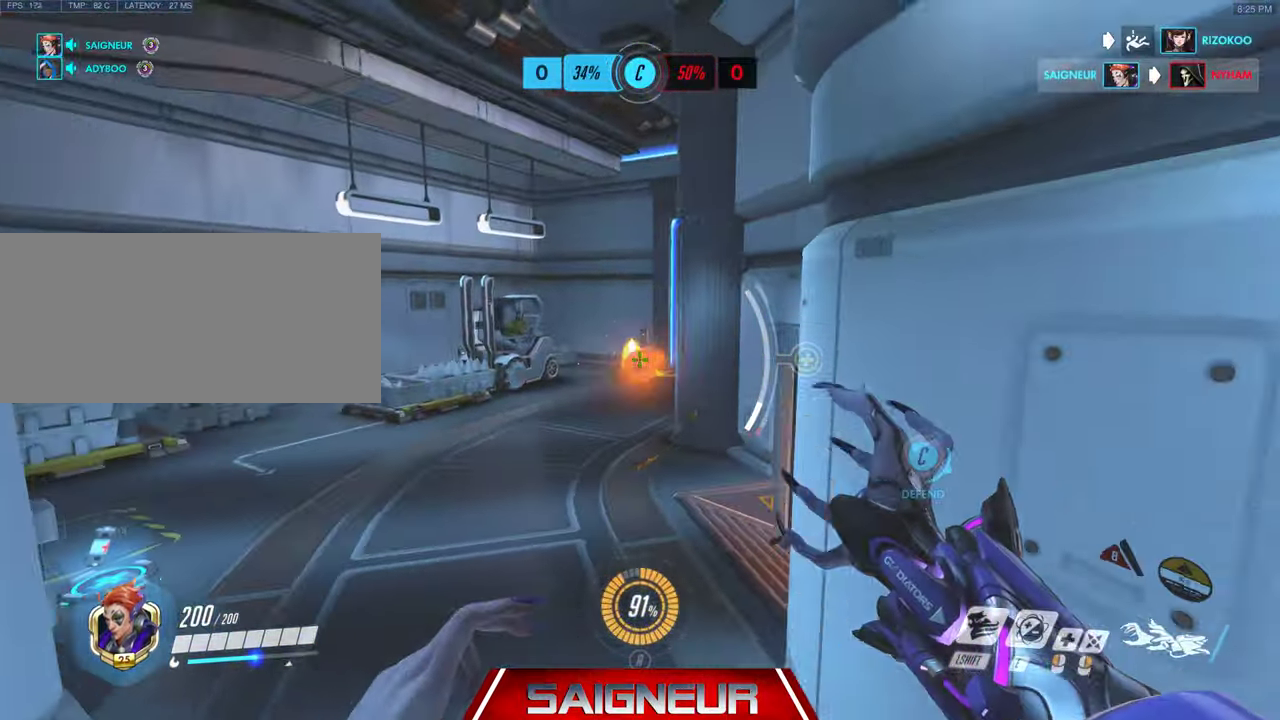
{"keys": ["a"], "mouse": [], "events": [[100, "a", "down"], [167, "w", "down"], [333, "d", "up"], [500, "w", "up"]]}
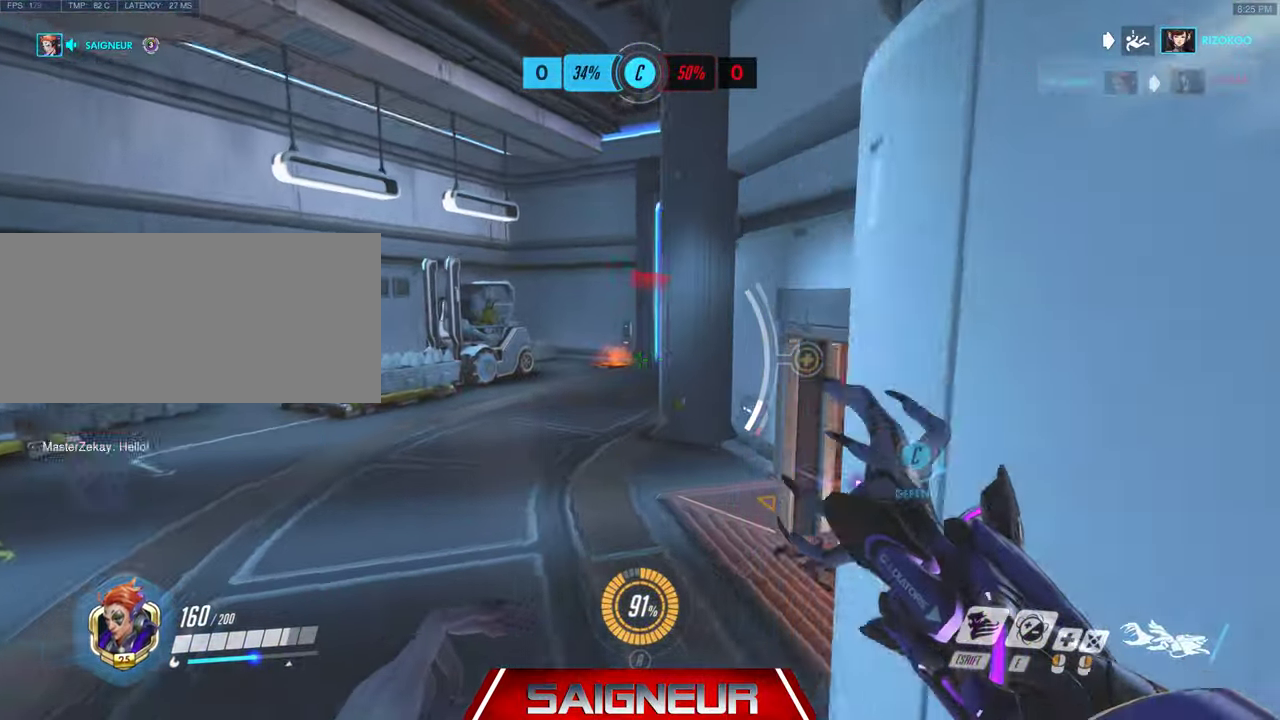
{"keys": ["a", "w"], "mouse": [], "events": [[466, "w", "down"]]}
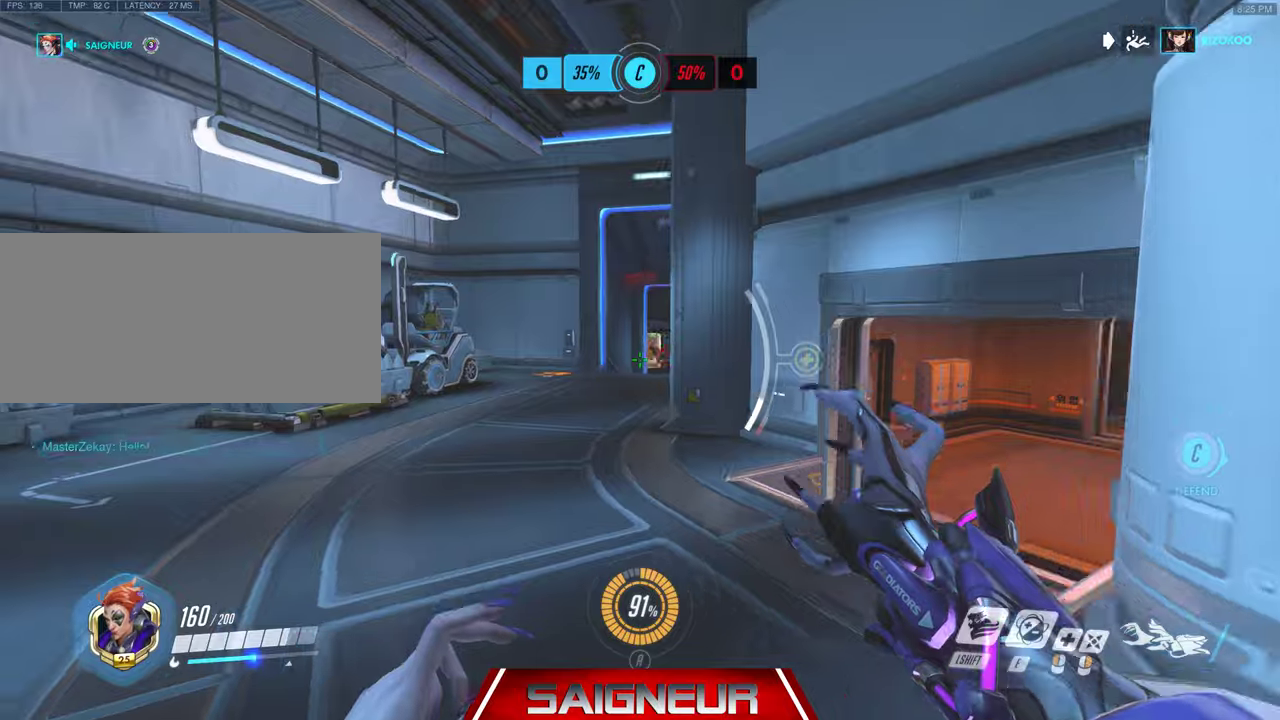
{"keys": ["d"], "mouse": [], "events": [[300, "d", "down"], [333, "a", "up"], [366, "w", "up"]]}
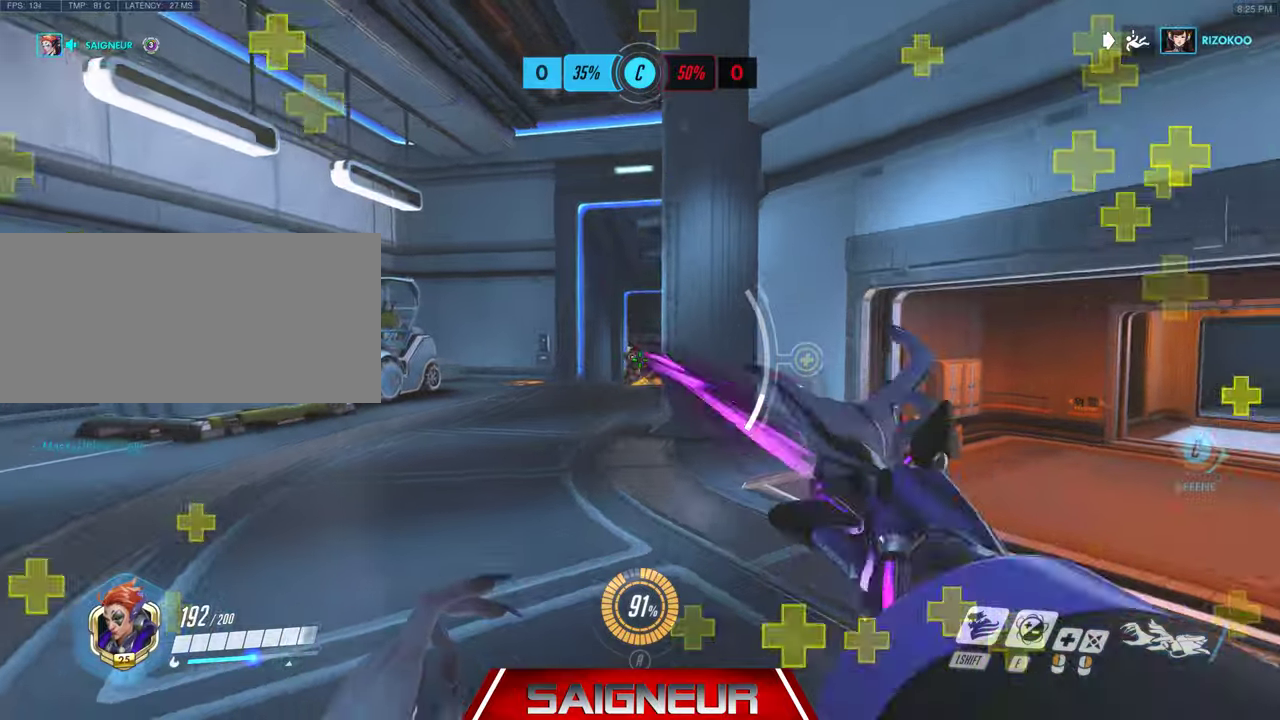
{"keys": ["a"], "mouse": [], "events": [[166, "a", "down"], [166, "d", "up"], [166, "s", "down"], [233, "s", "up"]]}
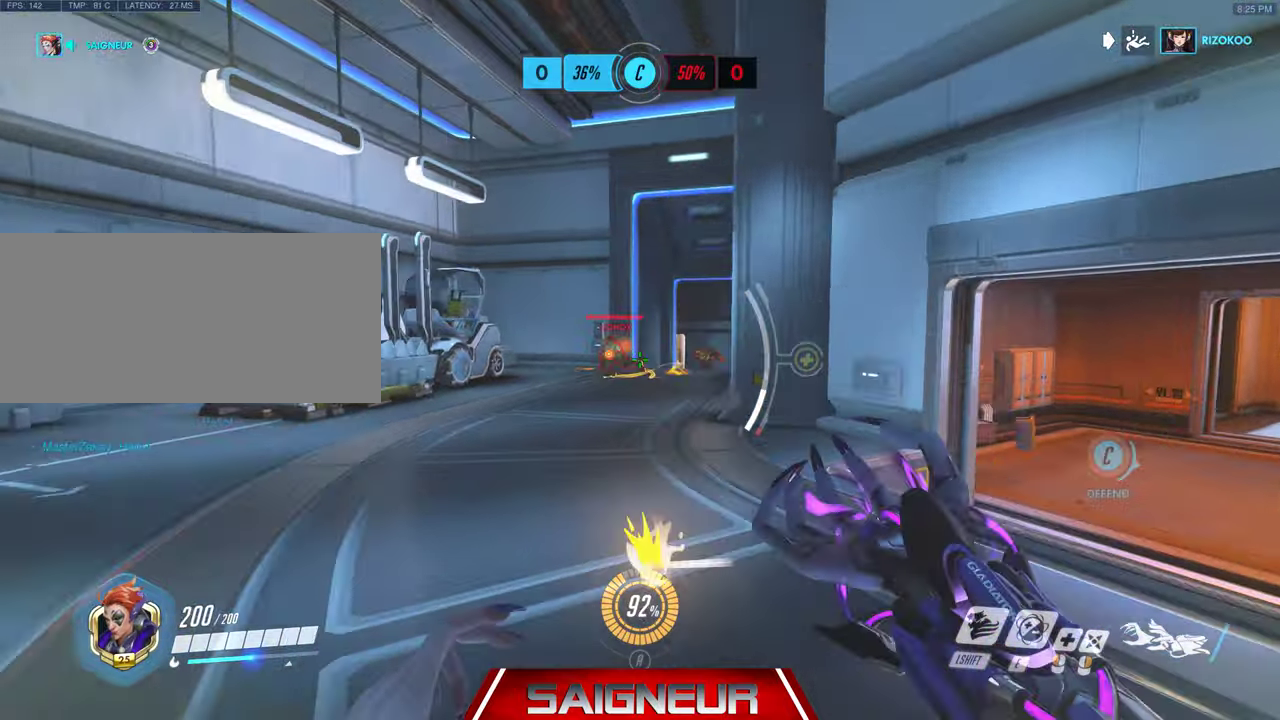
{"keys": ["a", "d"], "mouse": [], "events": [[100, "d", "down"], [266, "a", "up"], [500, "a", "down"]]}
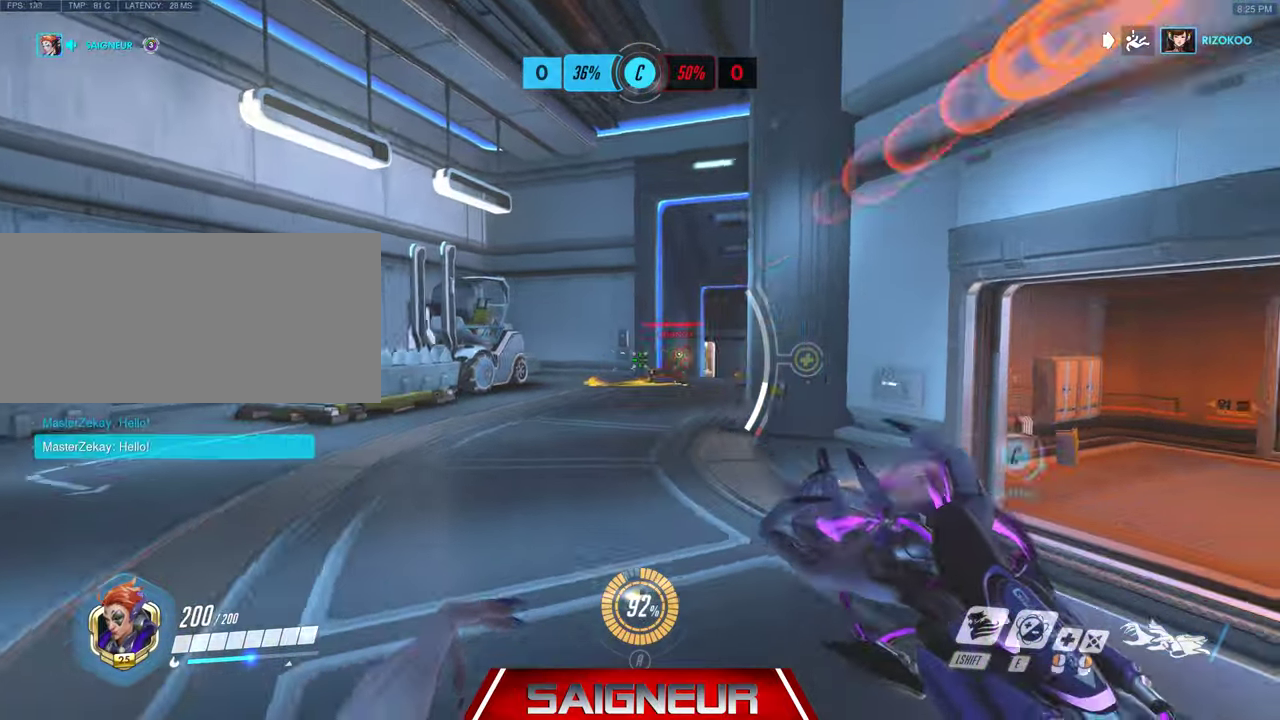
{"keys": ["d"], "mouse": [], "events": [[33, "d", "up"], [466, "d", "down"], [500, "a", "up"]]}
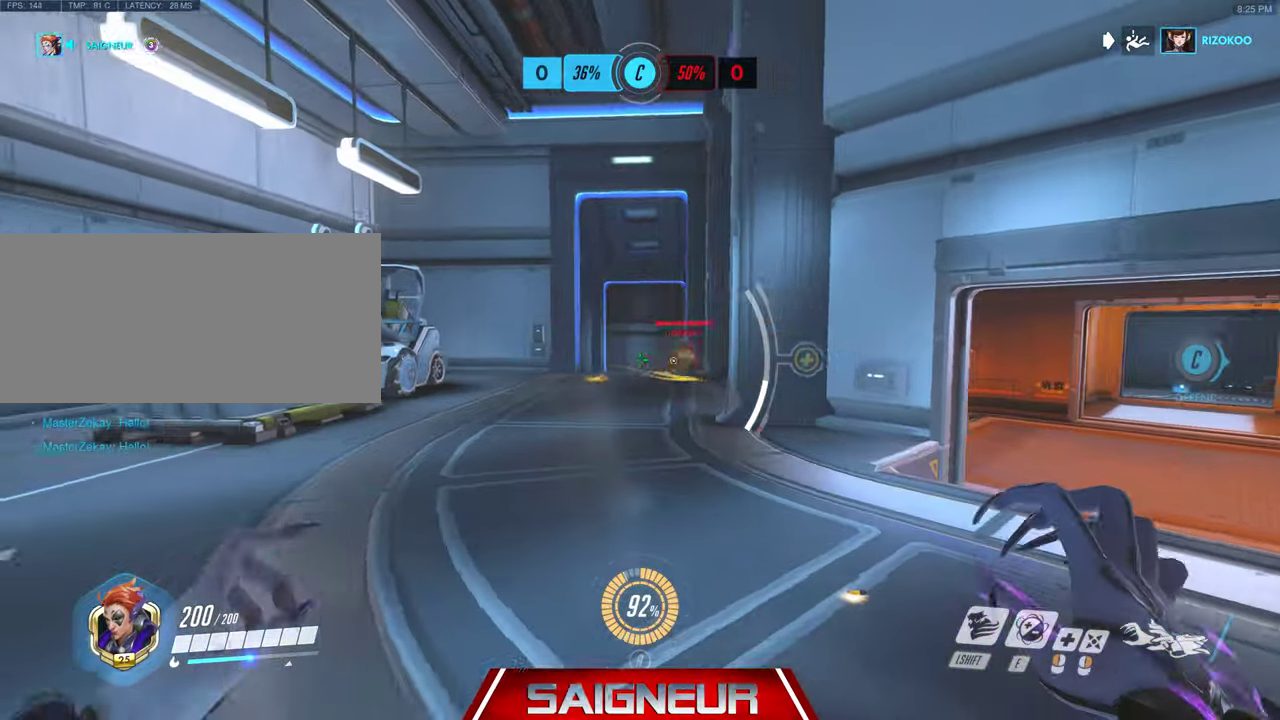
{"keys": ["d", "s"], "mouse": [], "events": [[333, "s", "down"]]}
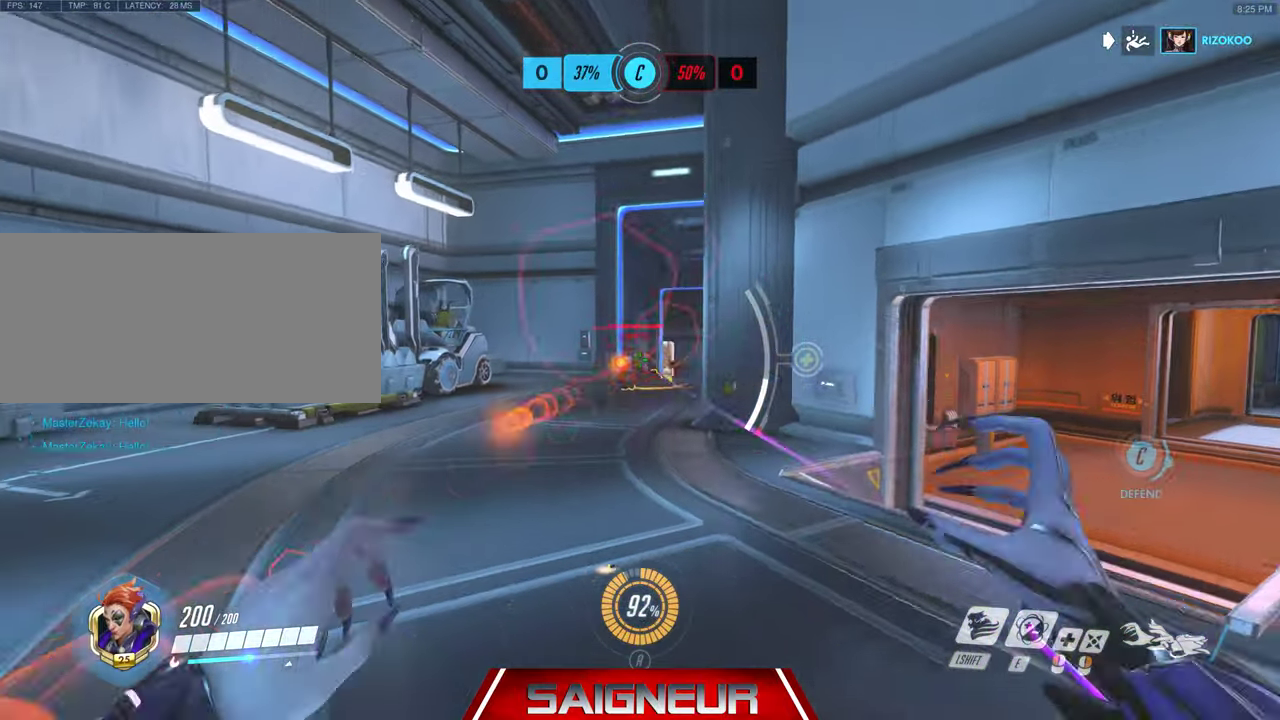
{"keys": ["s"], "mouse": [], "events": [[500, "d", "up"]]}
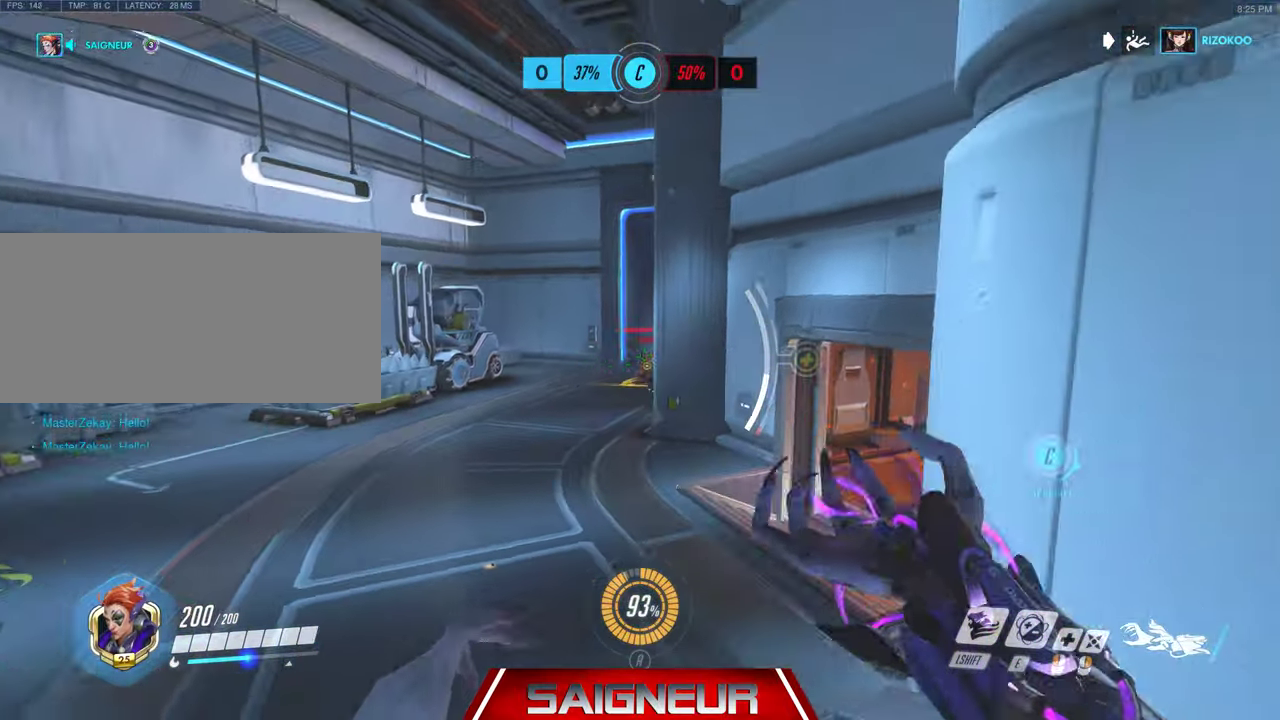
{"keys": ["d", "s"], "mouse": [], "events": [[33, "a", "down"], [166, "d", "down"], [166, "mouse_wheel", "down"], [200, "a", "up"], [200, "mouse_wheel", "up"]]}
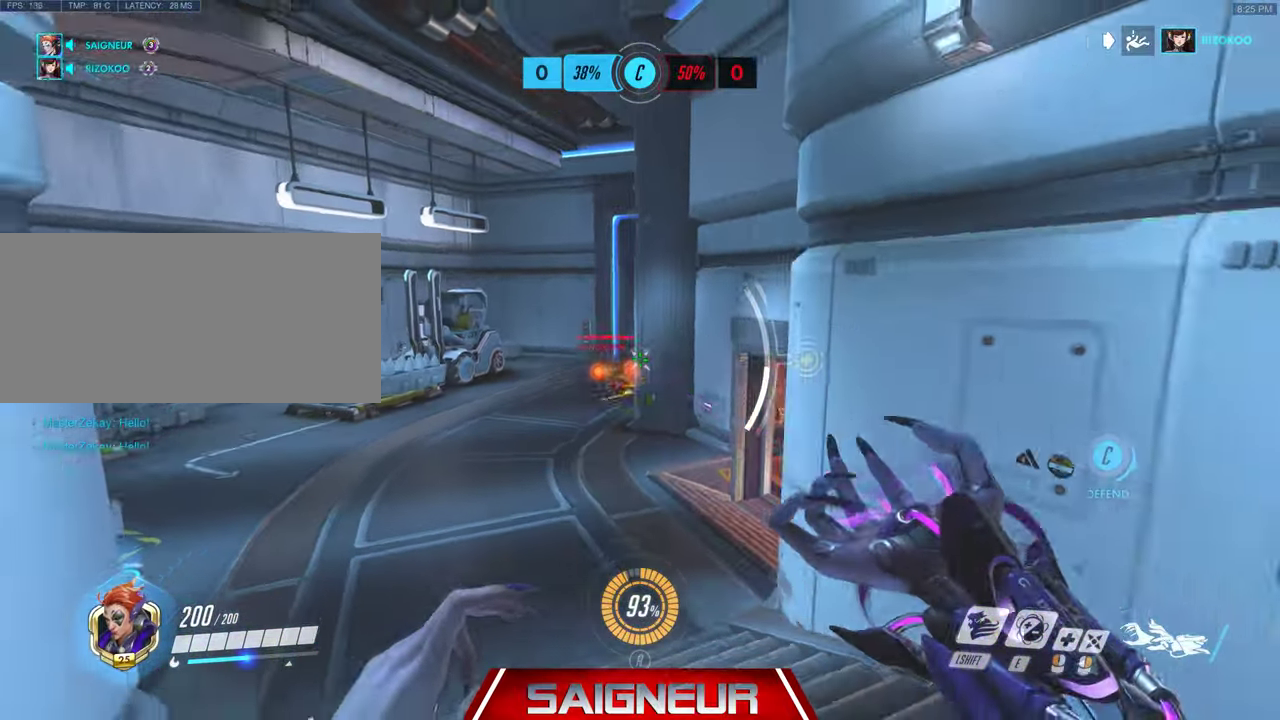
{"keys": ["d", "s"], "mouse": [], "events": []}